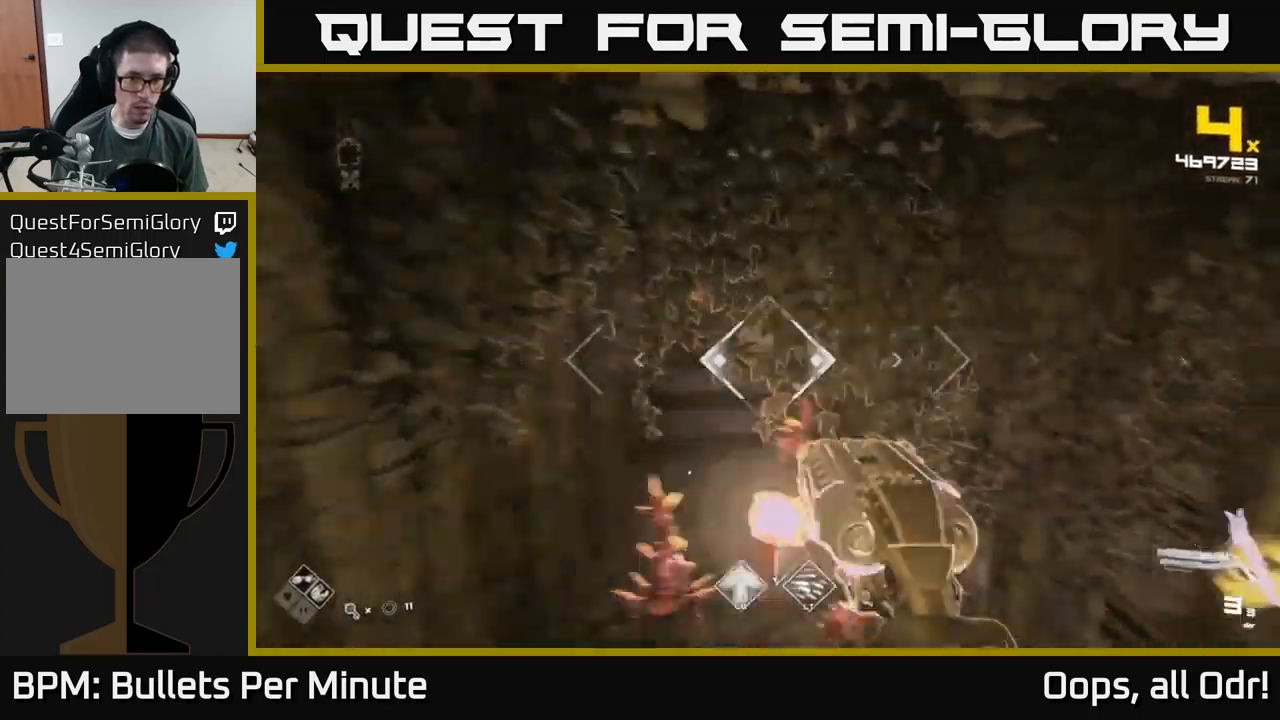
Gameplay with a controller (Xbox layout); each line is a JSON object with the inputs held at the frame after it. "events" lists button and stick changes between this image and that frame as [ms after this image, input, new state], when the widget could be followed in between.
{"buttons": [], "left_stick": "up-left", "right_stick": "center", "events": [[17, "L1", "down"], [117, "left_stick", "up"], [117, "right_stick", "center"], [133, "L1", "up"], [250, "right_stick", "down-right"], [417, "right_stick", "center"], [483, "left_stick", "up-left"]]}
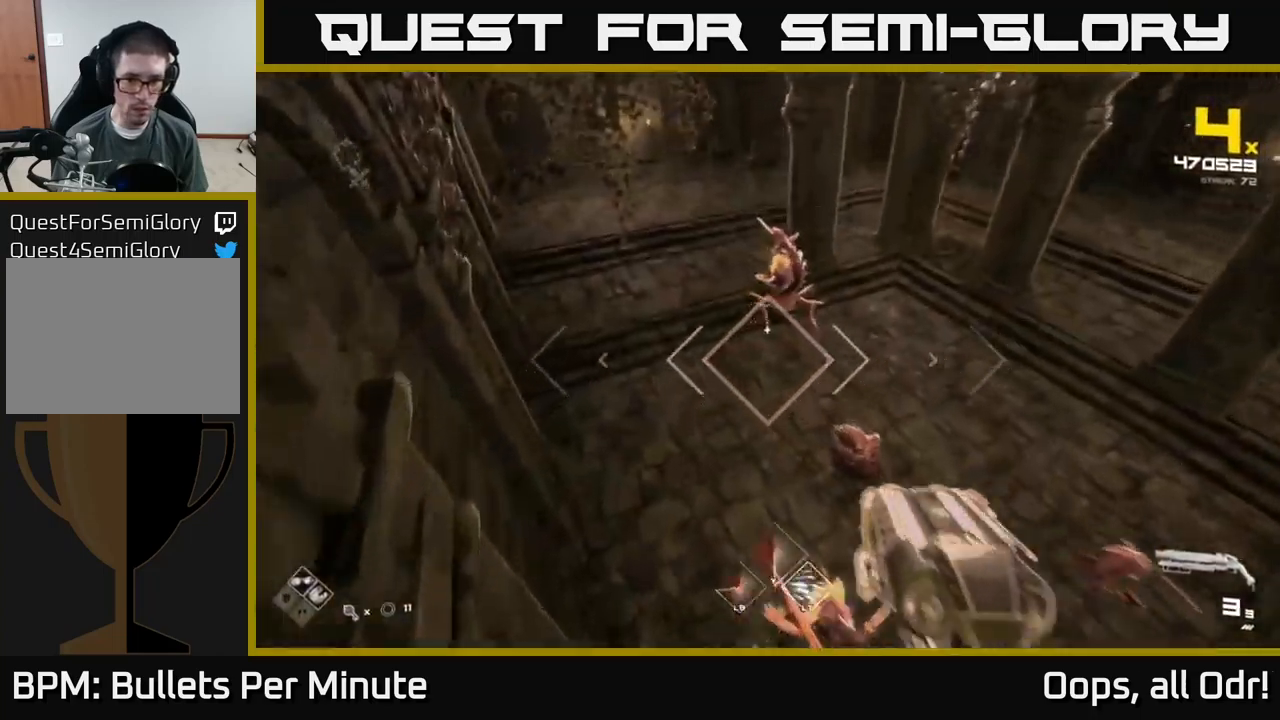
{"buttons": ["R2"], "left_stick": "left", "right_stick": "up-right", "events": [[33, "right_stick", "right"], [217, "R2", "down"], [233, "left_stick", "left"], [333, "R2", "up"], [450, "right_stick", "up-right"], [500, "R2", "down"]]}
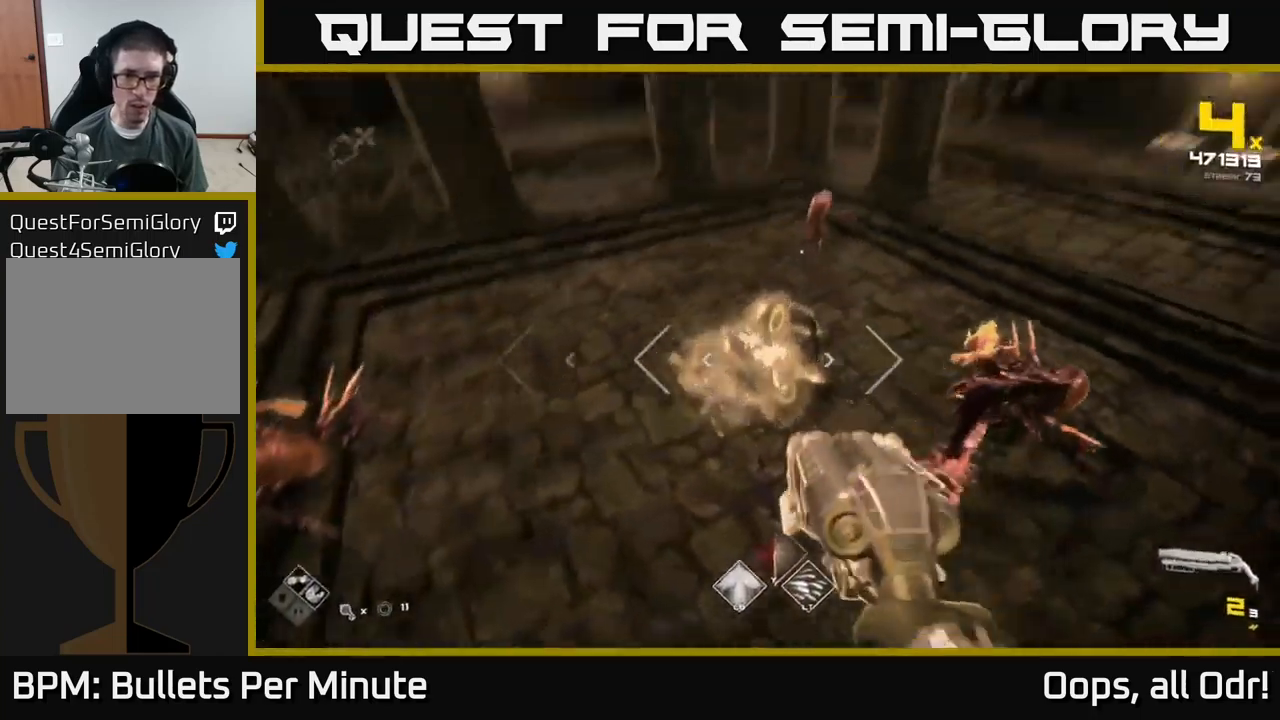
{"buttons": [], "left_stick": "left", "right_stick": "center", "events": [[33, "left_stick", "down-left"], [33, "right_stick", "up"], [100, "R2", "up"], [117, "right_stick", "left"], [233, "left_stick", "left"], [300, "right_stick", "up"], [333, "R2", "down"], [350, "right_stick", "right"], [417, "R2", "up"], [500, "right_stick", "center"]]}
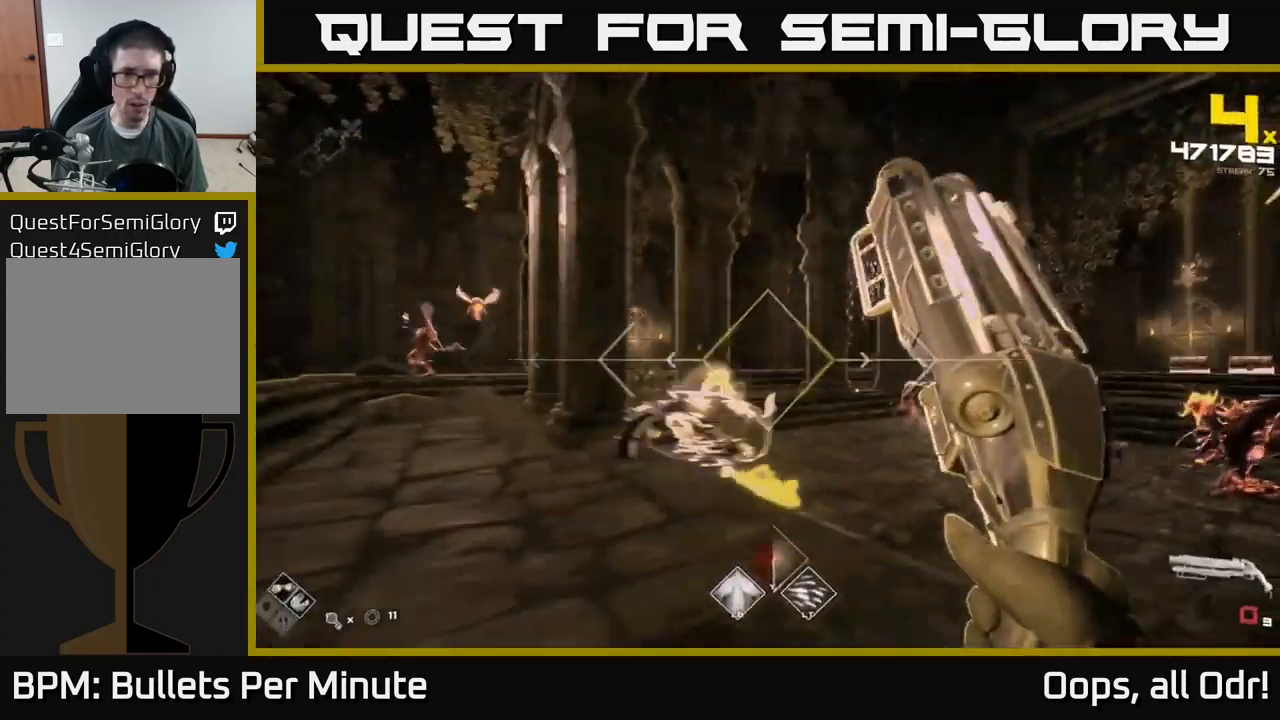
{"buttons": ["R1"], "left_stick": "up-left", "right_stick": "center", "events": [[183, "R1", "down"], [200, "left_stick", "up-left"], [283, "R1", "up"], [467, "R1", "down"]]}
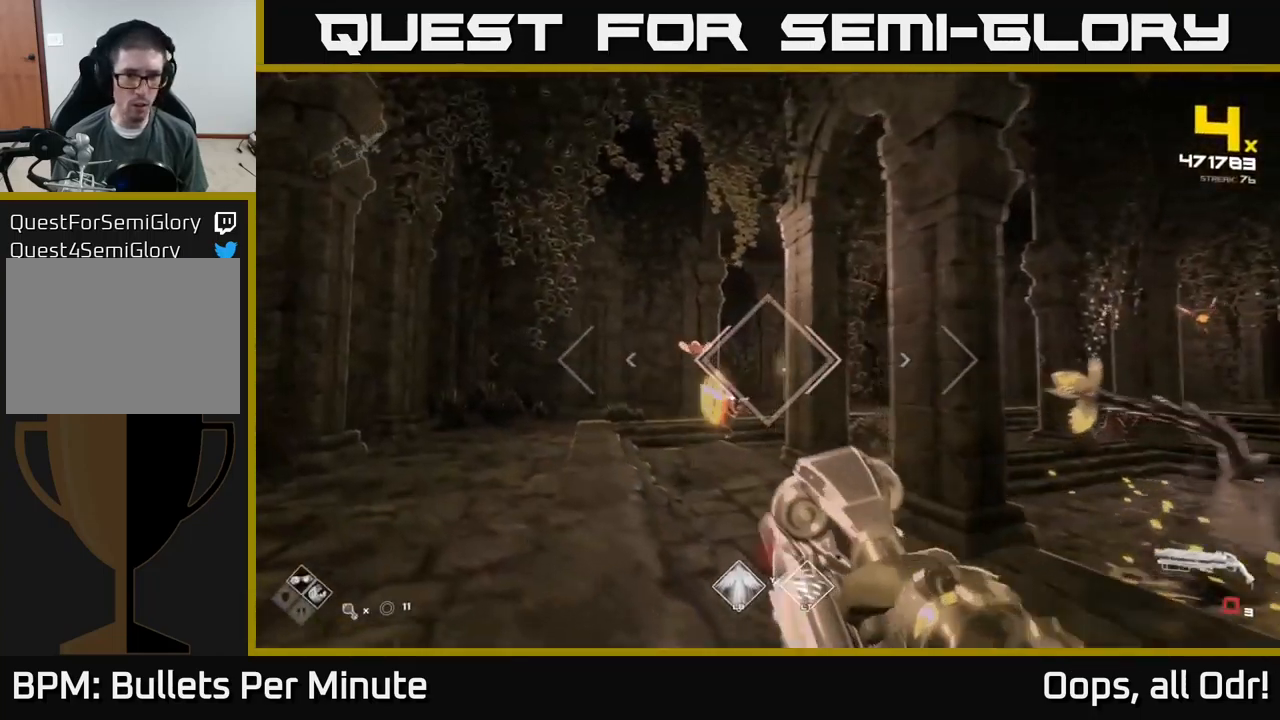
{"buttons": [], "left_stick": "up-left", "right_stick": "center", "events": [[100, "R1", "up"], [350, "R2", "down"], [483, "R2", "up"]]}
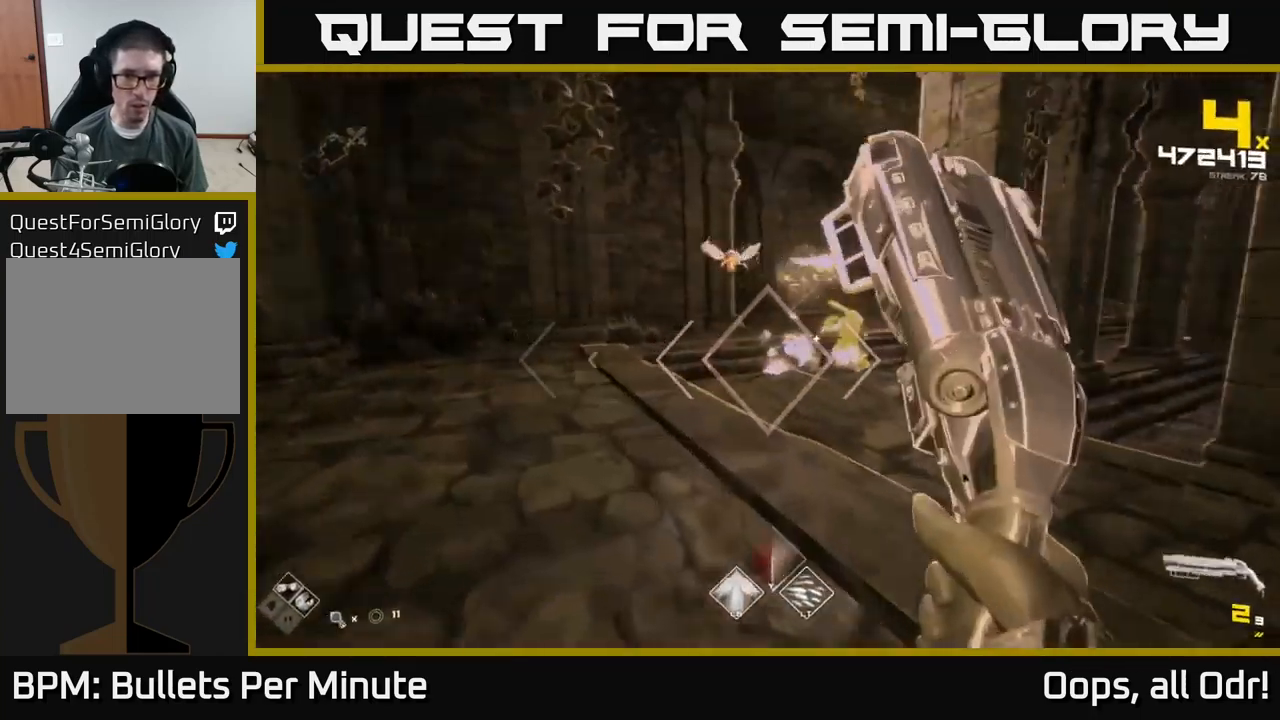
{"buttons": [], "left_stick": "left", "right_stick": "right", "events": [[33, "right_stick", "right"], [133, "right_stick", "up"], [200, "right_stick", "up-left"], [217, "R2", "down"], [317, "right_stick", "center"], [333, "R2", "up"], [417, "right_stick", "right"], [433, "left_stick", "left"]]}
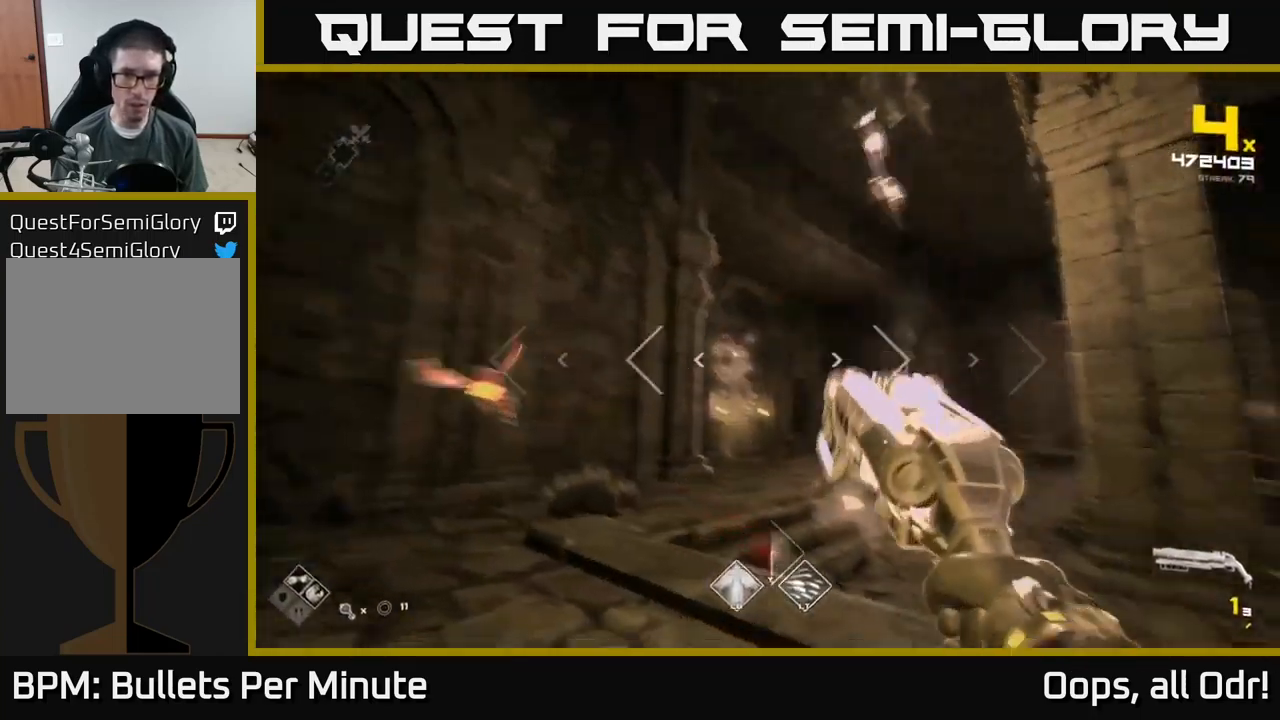
{"buttons": [], "left_stick": "up-right", "right_stick": "center", "events": [[17, "right_stick", "down"], [67, "R2", "down"], [67, "right_stick", "down-left"], [167, "R2", "up"], [167, "right_stick", "left"], [233, "left_stick", "up-right"], [267, "right_stick", "center"], [350, "A", "down"], [417, "R1", "down"], [483, "A", "up"], [500, "R1", "up"]]}
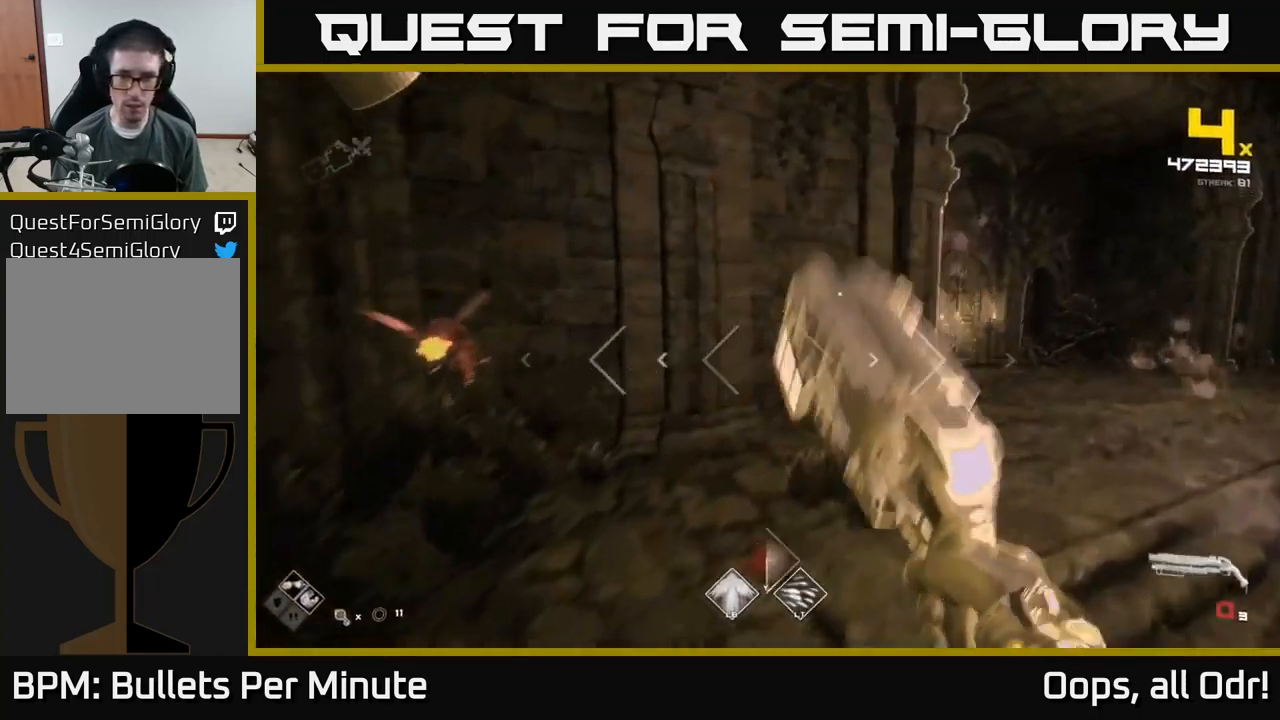
{"buttons": [], "left_stick": "up", "right_stick": "right", "events": [[133, "R1", "down"], [183, "R1", "up"], [267, "R1", "down"], [283, "right_stick", "right"], [383, "R1", "up"], [417, "left_stick", "up"]]}
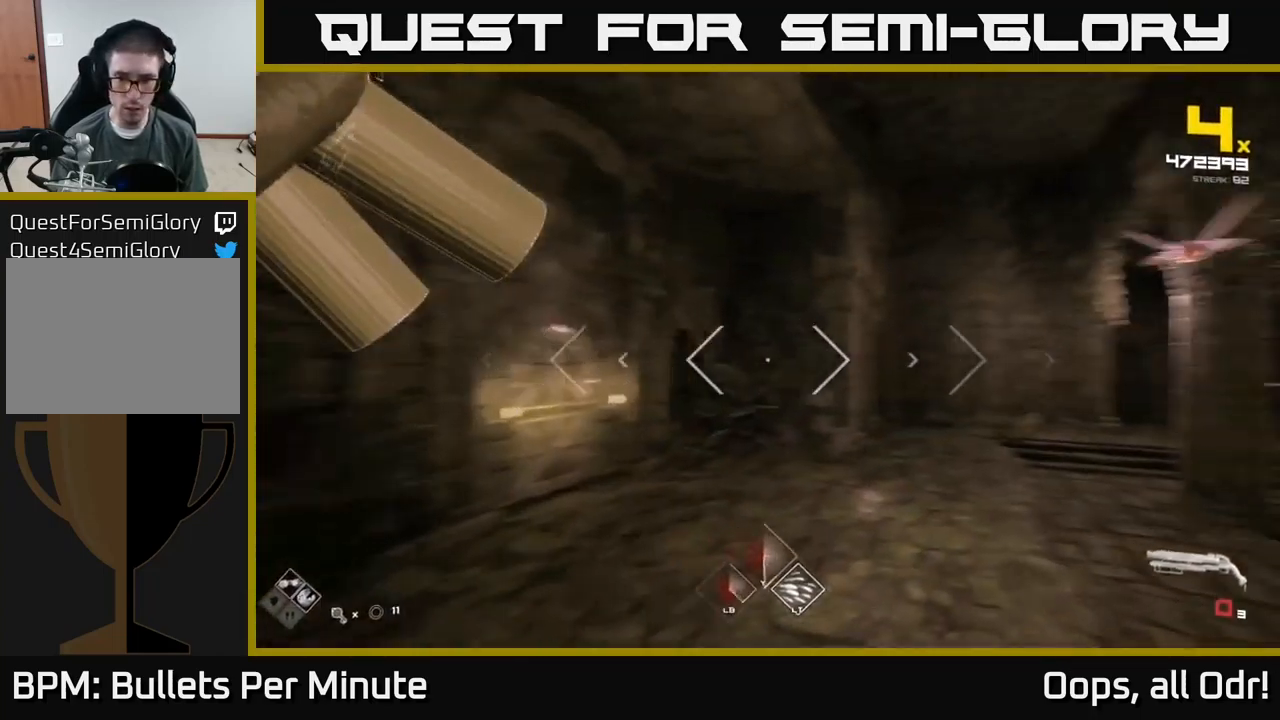
{"buttons": ["A"], "left_stick": "left", "right_stick": "center", "events": [[83, "left_stick", "up-left"], [117, "R1", "down"], [233, "R1", "up"], [267, "left_stick", "left"], [350, "right_stick", "center"], [483, "A", "down"]]}
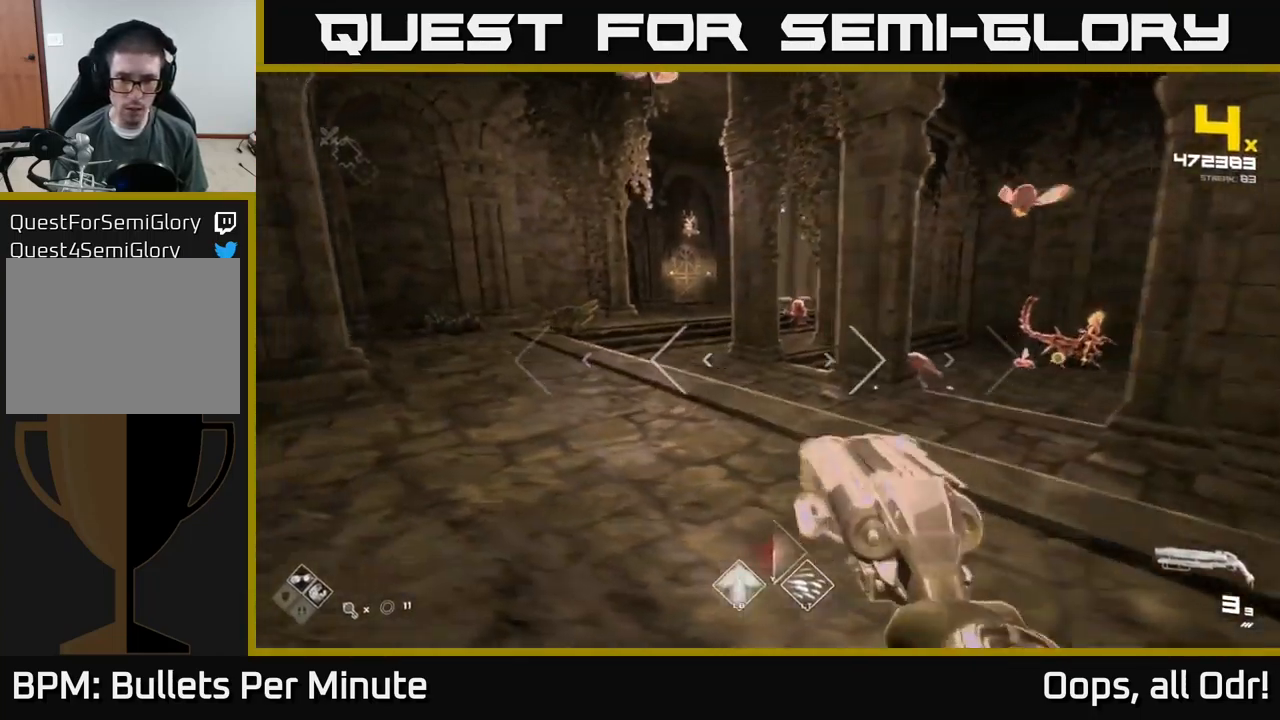
{"buttons": [], "left_stick": "up", "right_stick": "center", "events": [[83, "A", "up"], [133, "left_stick", "up-left"], [249, "left_stick", "up"], [383, "A", "down"], [466, "A", "up"]]}
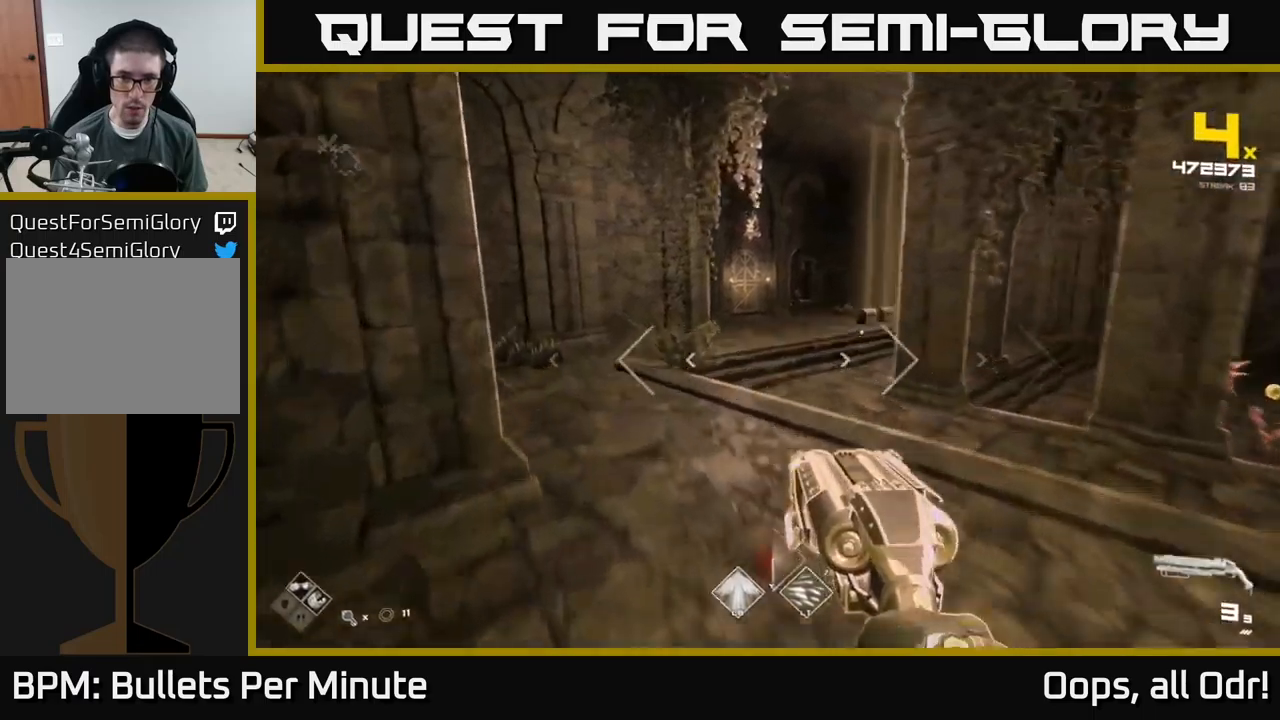
{"buttons": ["R2"], "left_stick": "up", "right_stick": "left", "events": [[100, "A", "down"], [200, "A", "up"], [217, "left_stick", "up-right"], [317, "right_stick", "right"], [334, "left_stick", "up"], [467, "R2", "down"], [500, "right_stick", "left"]]}
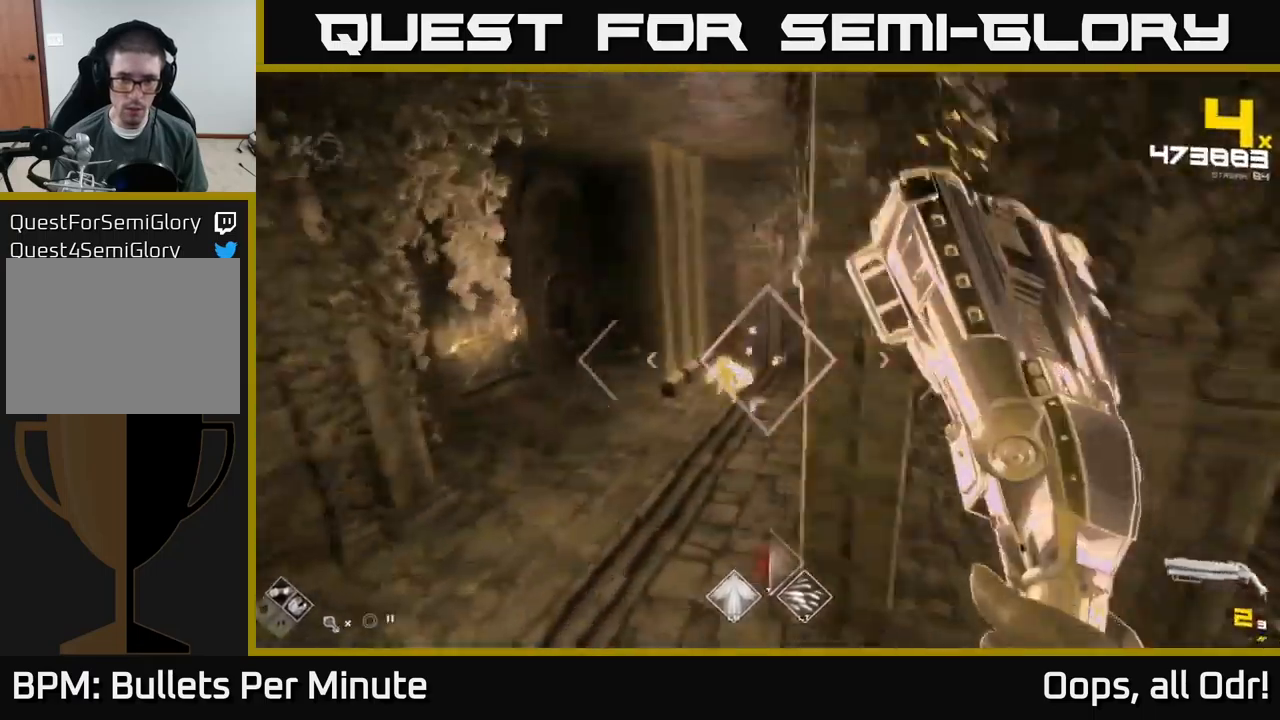
{"buttons": [], "left_stick": "up", "right_stick": "down", "events": [[17, "right_stick", "center"], [34, "left_stick", "up-left"], [50, "R2", "up"], [150, "left_stick", "up"], [250, "R2", "down"], [334, "R2", "up"], [467, "right_stick", "down"]]}
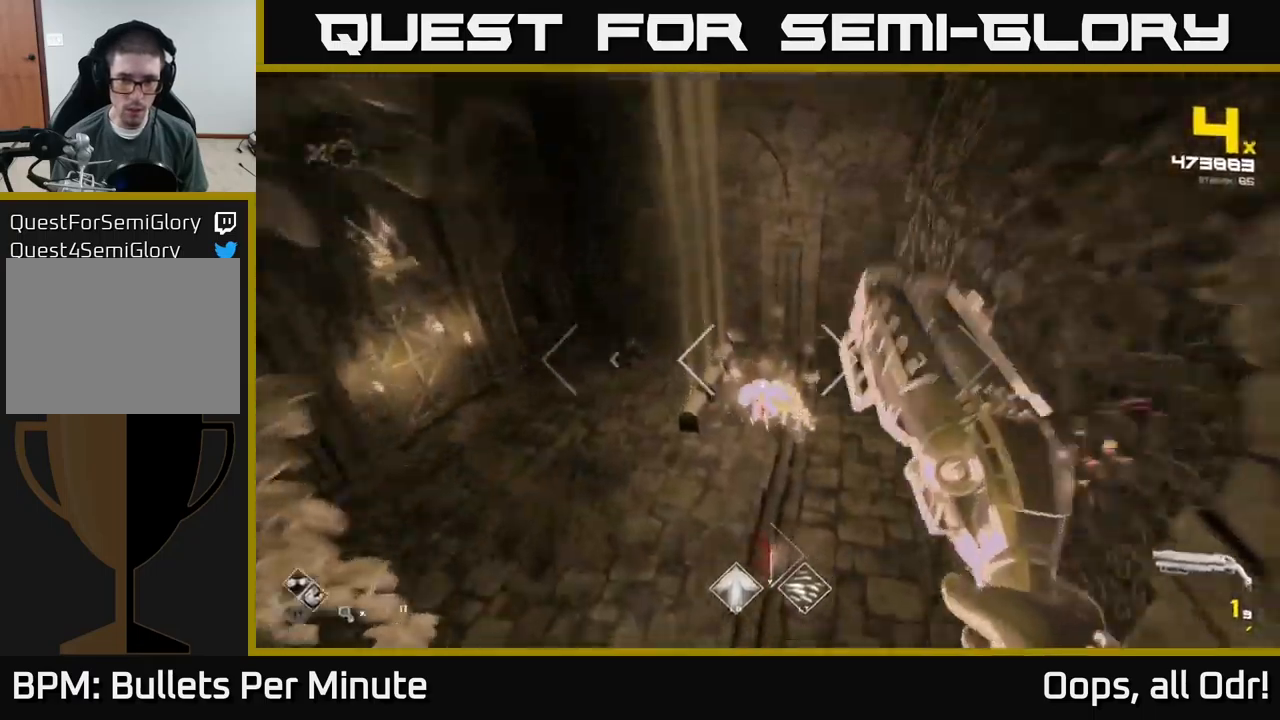
{"buttons": ["R1"], "left_stick": "left", "right_stick": "right", "events": [[100, "right_stick", "center"], [134, "R2", "down"], [200, "R2", "up"], [267, "left_stick", "left"], [267, "right_stick", "right"], [467, "R1", "down"]]}
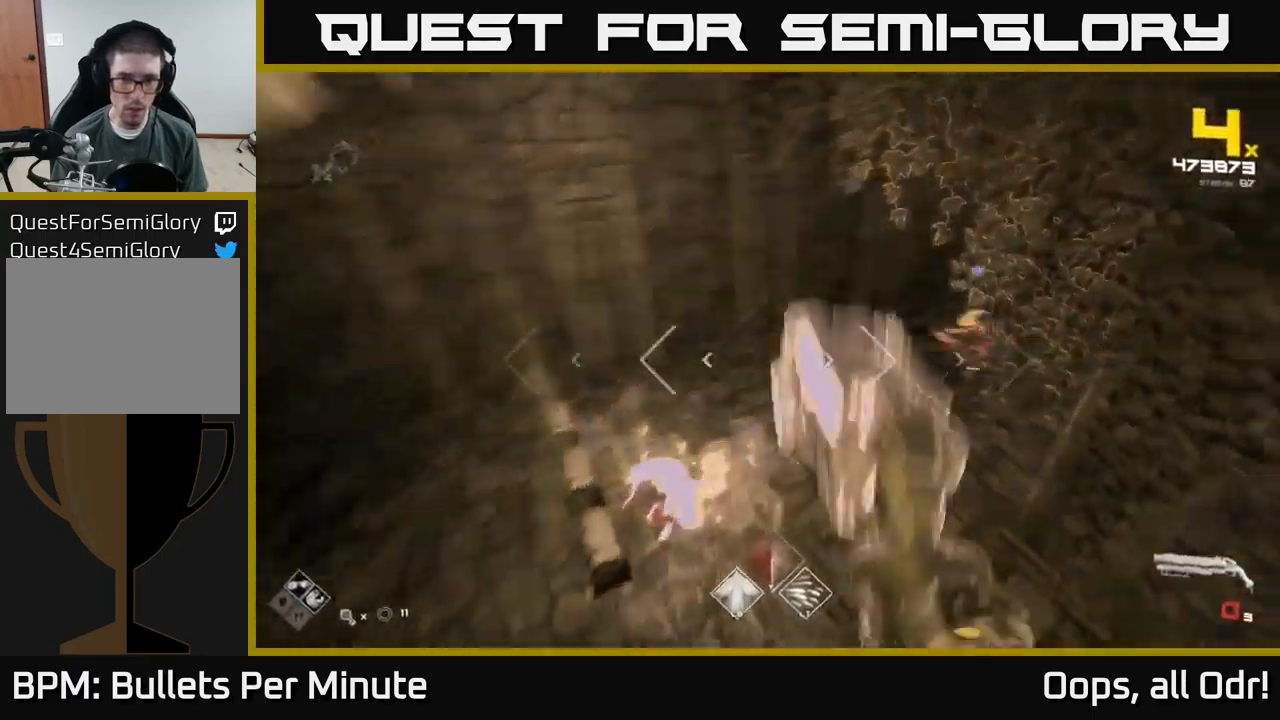
{"buttons": [], "left_stick": "up-left", "right_stick": "right", "events": [[50, "R1", "up"], [84, "right_stick", "center"], [300, "R1", "down"], [334, "left_stick", "up-left"], [367, "right_stick", "right"], [434, "R1", "up"]]}
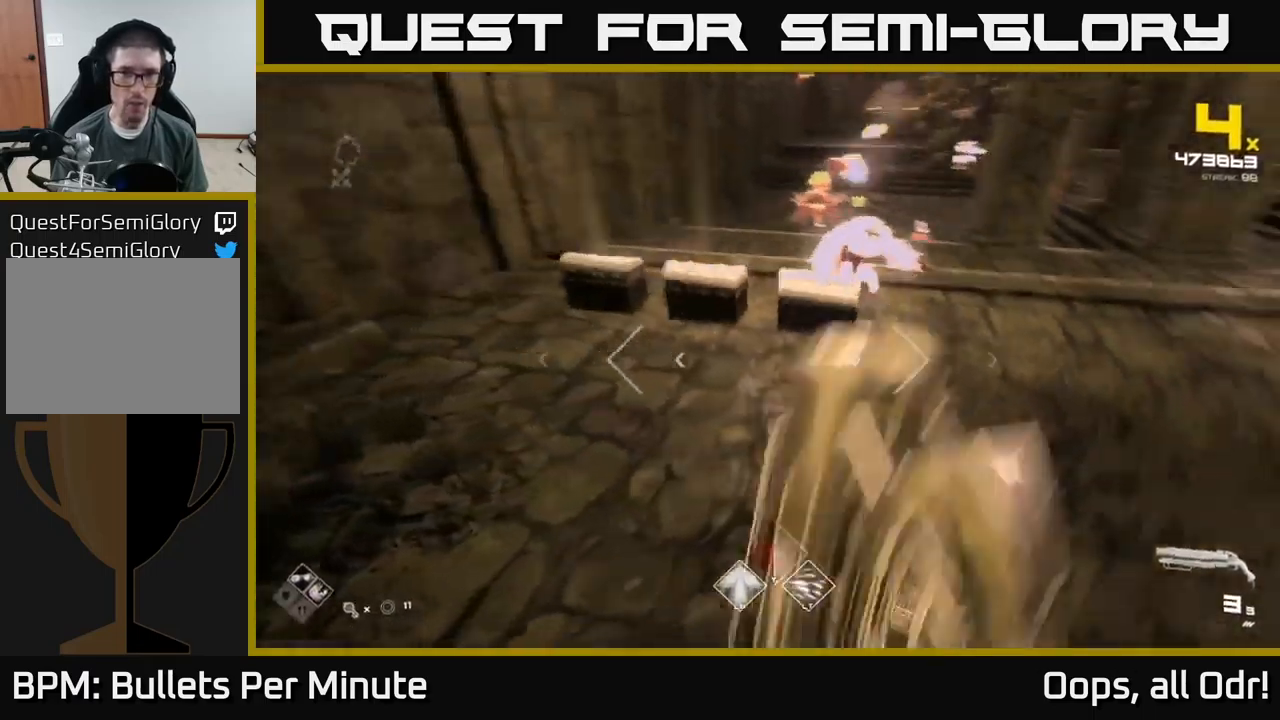
{"buttons": ["A"], "left_stick": "up-right", "right_stick": "center", "events": [[100, "right_stick", "center"], [200, "A", "down"], [200, "left_stick", "up"], [317, "A", "up"], [467, "A", "down"], [467, "left_stick", "up-right"]]}
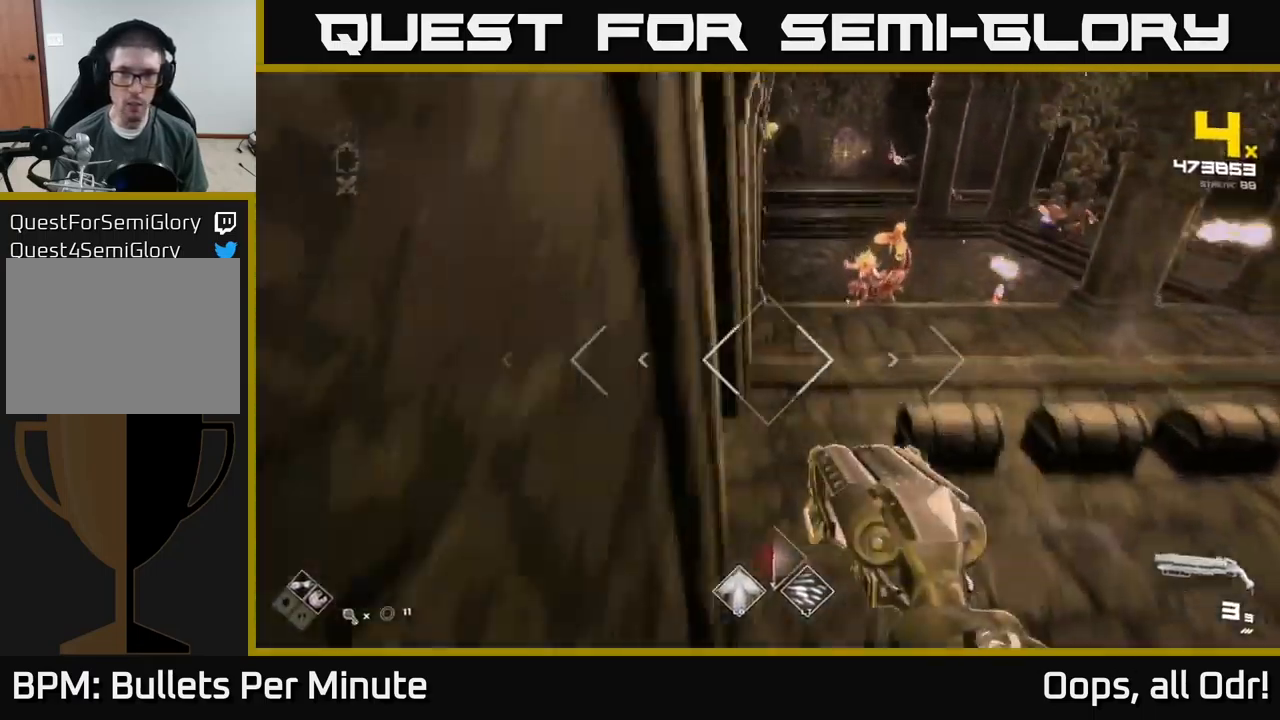
{"buttons": [], "left_stick": "up", "right_stick": "center", "events": [[100, "A", "up"], [234, "right_stick", "right"], [300, "left_stick", "up"], [334, "R2", "down"], [334, "right_stick", "center"], [417, "R2", "up"]]}
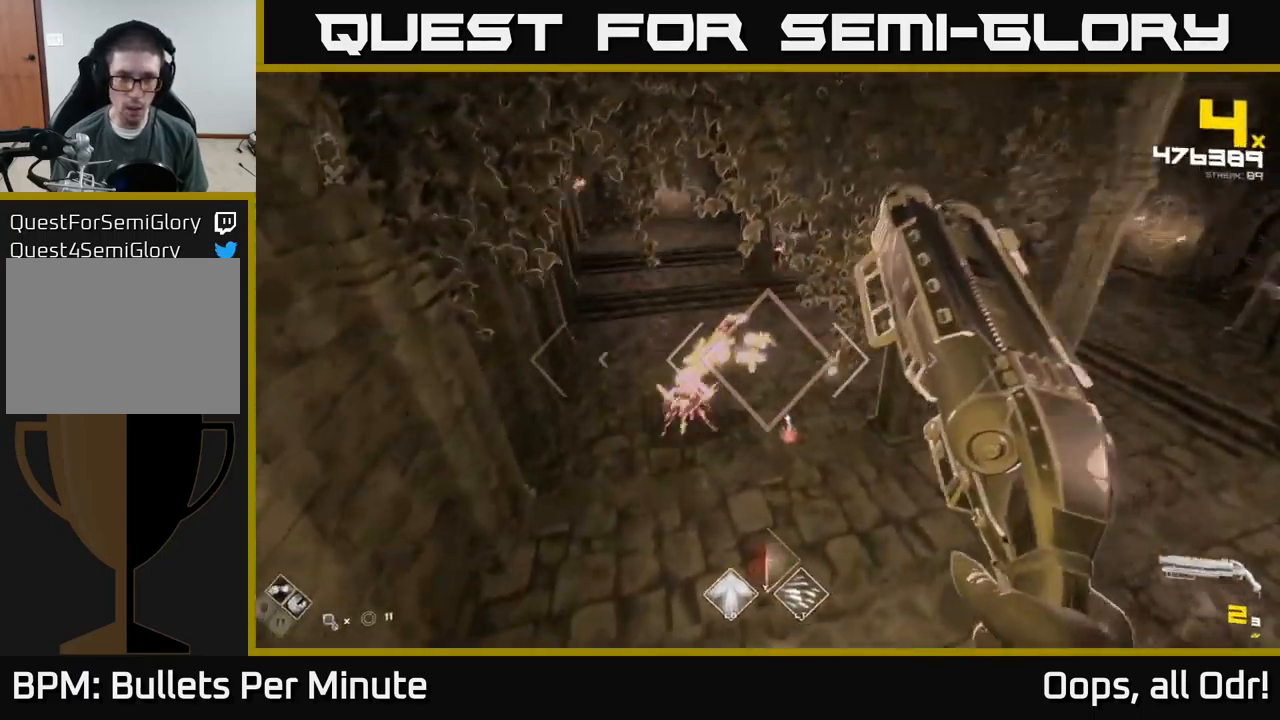
{"buttons": [], "left_stick": "up", "right_stick": "down-left", "events": [[17, "right_stick", "down-left"], [134, "right_stick", "center"], [167, "R2", "down"], [267, "R2", "up"], [317, "left_stick", "up-left"], [434, "right_stick", "down-left"], [467, "left_stick", "up"]]}
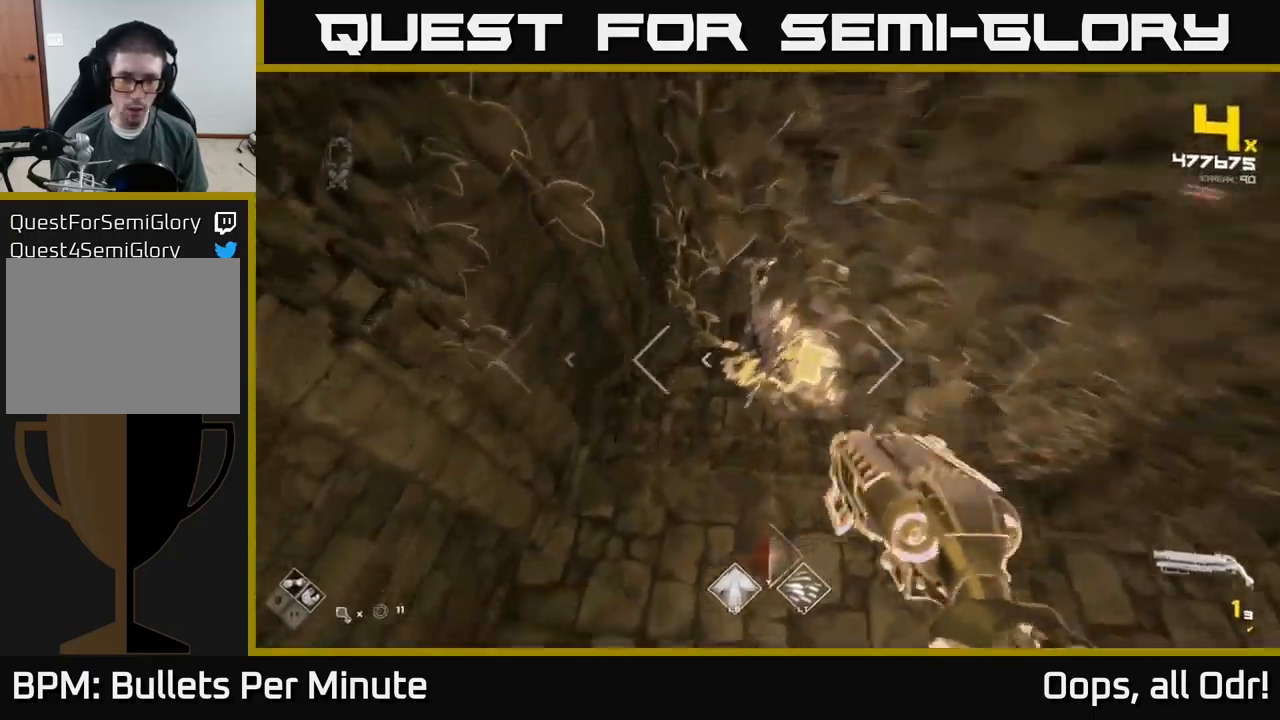
{"buttons": ["A", "R1"], "left_stick": "up", "right_stick": "center", "events": [[17, "R2", "down"], [50, "right_stick", "center"], [117, "R2", "up"], [250, "A", "down"], [317, "R1", "down"], [400, "A", "up"], [484, "A", "down"]]}
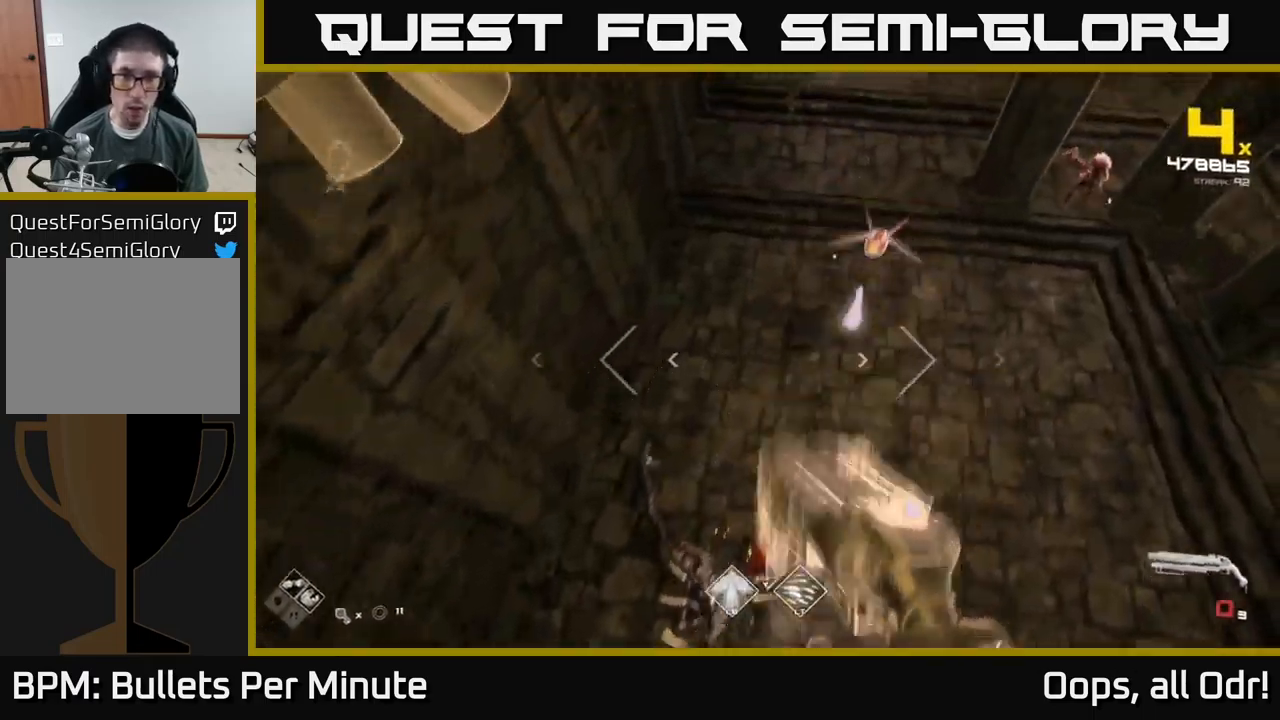
{"buttons": [], "left_stick": "up", "right_stick": "center", "events": [[34, "A", "up"], [50, "R1", "up"], [50, "left_stick", "up-right"], [200, "R1", "down"], [217, "A", "down"], [317, "A", "up"], [317, "R1", "up"], [417, "left_stick", "up"]]}
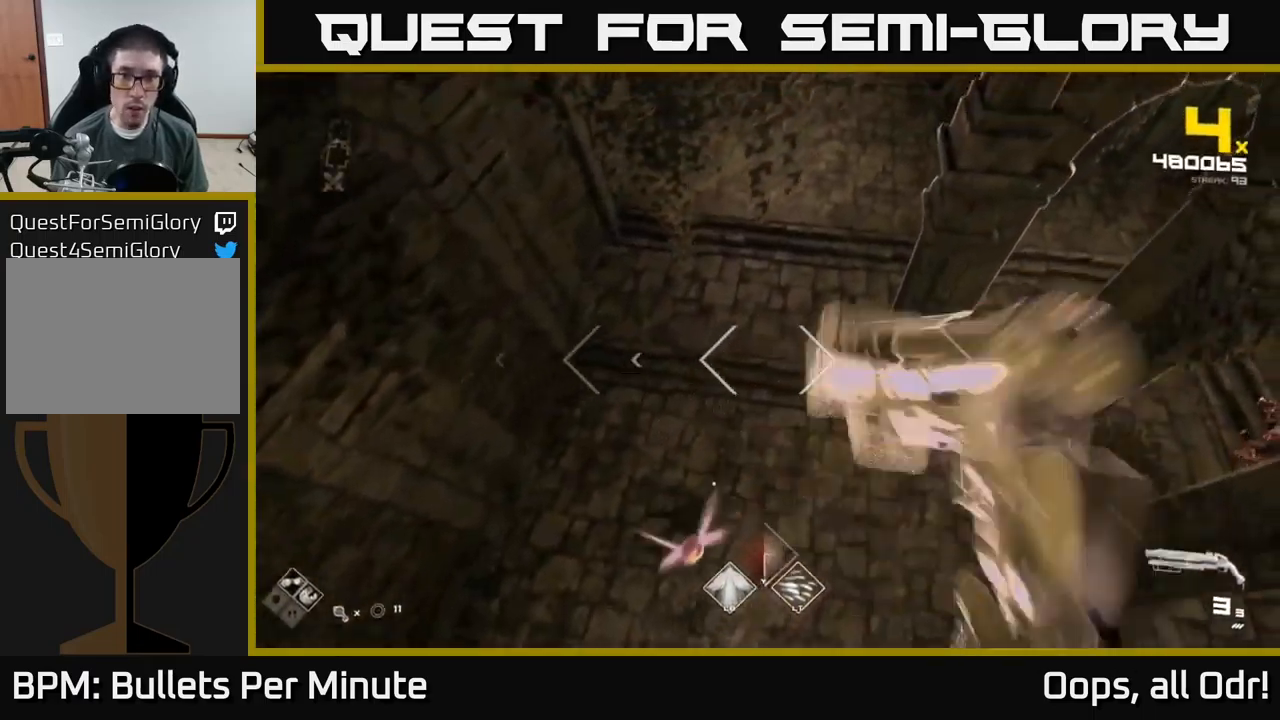
{"buttons": [], "left_stick": "up", "right_stick": "center", "events": []}
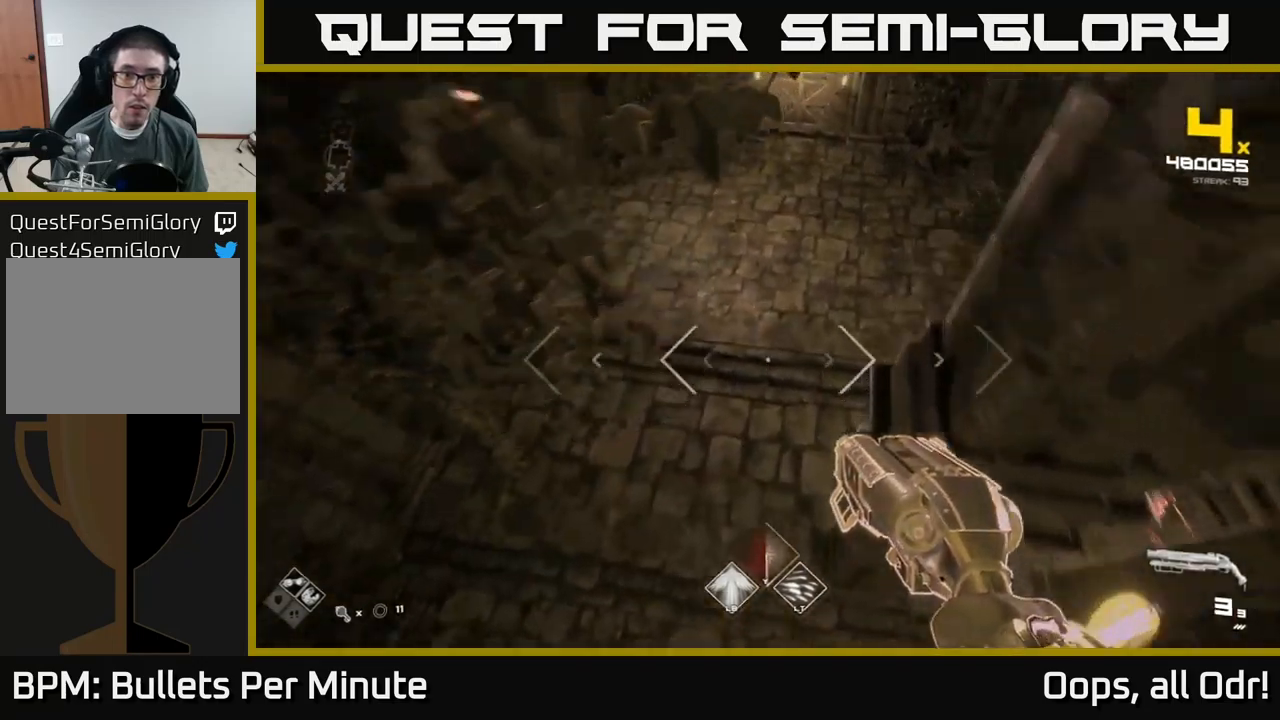
{"buttons": [], "left_stick": "up", "right_stick": "center", "events": [[33, "right_stick", "up-right"], [250, "right_stick", "center"], [266, "A", "down"], [300, "left_stick", "up-right"], [366, "A", "up"], [416, "left_stick", "up"]]}
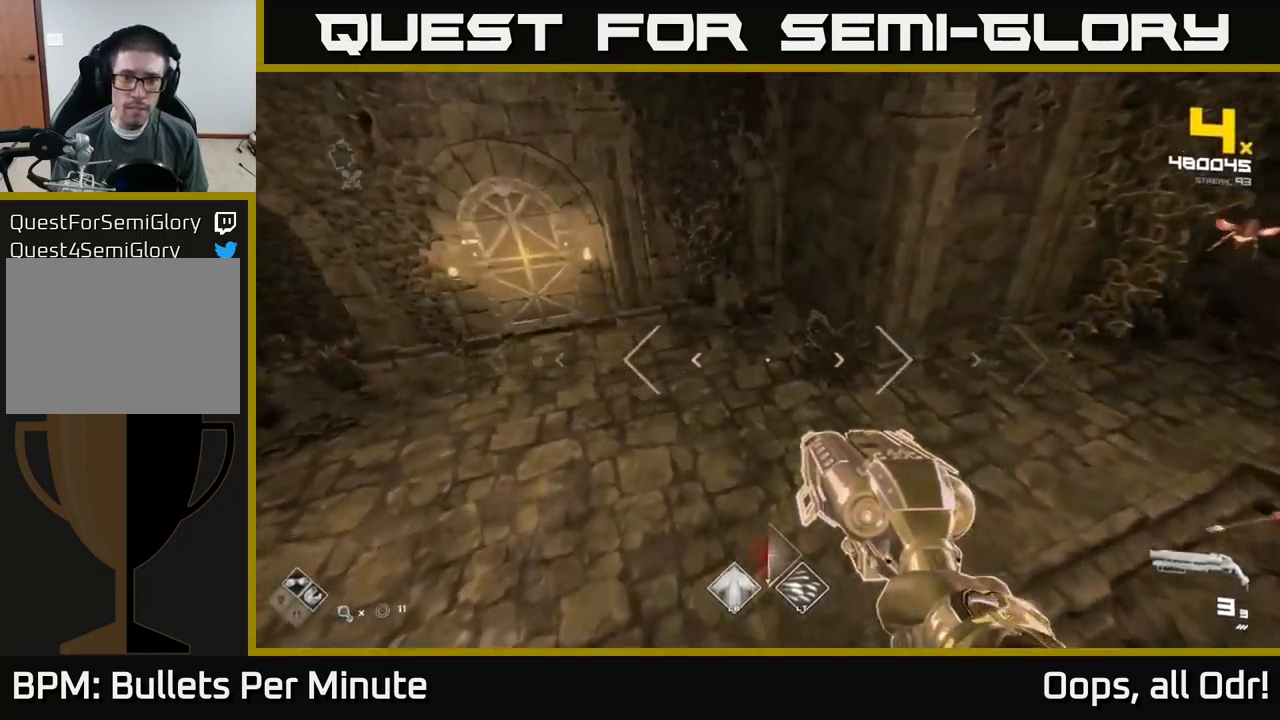
{"buttons": ["R2"], "left_stick": "up", "right_stick": "up-right", "events": [[116, "left_stick", "right"], [116, "right_stick", "right"], [216, "left_stick", "left"], [333, "right_stick", "up-right"], [416, "left_stick", "up"], [450, "R2", "down"]]}
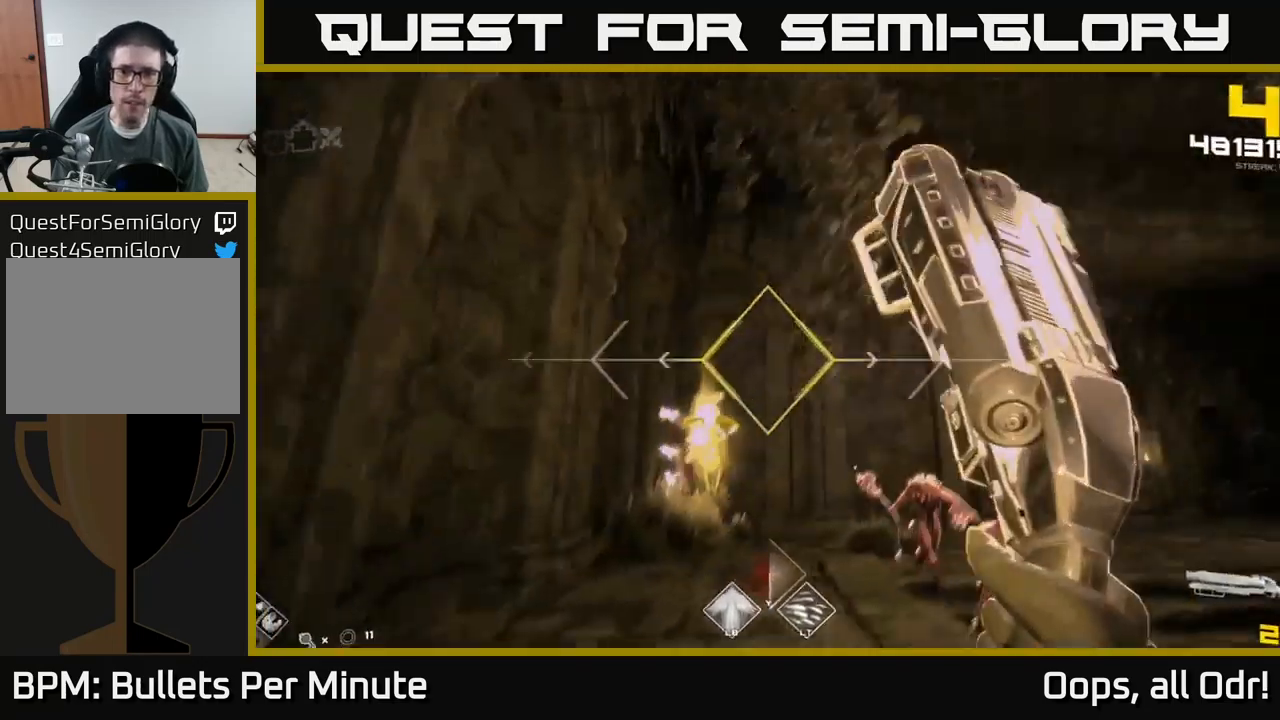
{"buttons": [], "left_stick": "left", "right_stick": "right", "events": [[33, "R2", "up"], [33, "right_stick", "center"], [166, "right_stick", "down-left"], [266, "R2", "down"], [300, "right_stick", "center"], [333, "R2", "up"], [433, "right_stick", "right"], [500, "left_stick", "left"]]}
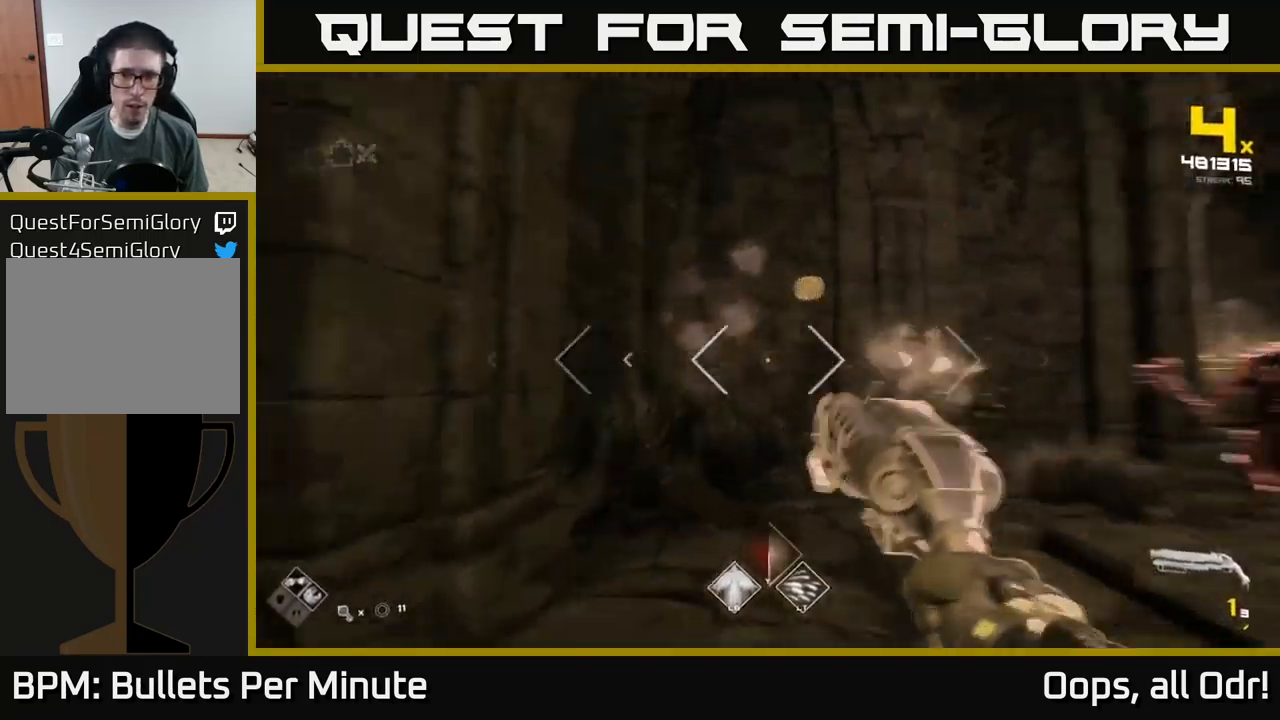
{"buttons": [], "left_stick": "up-right", "right_stick": "center", "events": [[33, "right_stick", "center"], [66, "A", "down"], [166, "left_stick", "up"], [200, "A", "up"], [250, "left_stick", "up-right"], [316, "A", "down"], [416, "A", "up"]]}
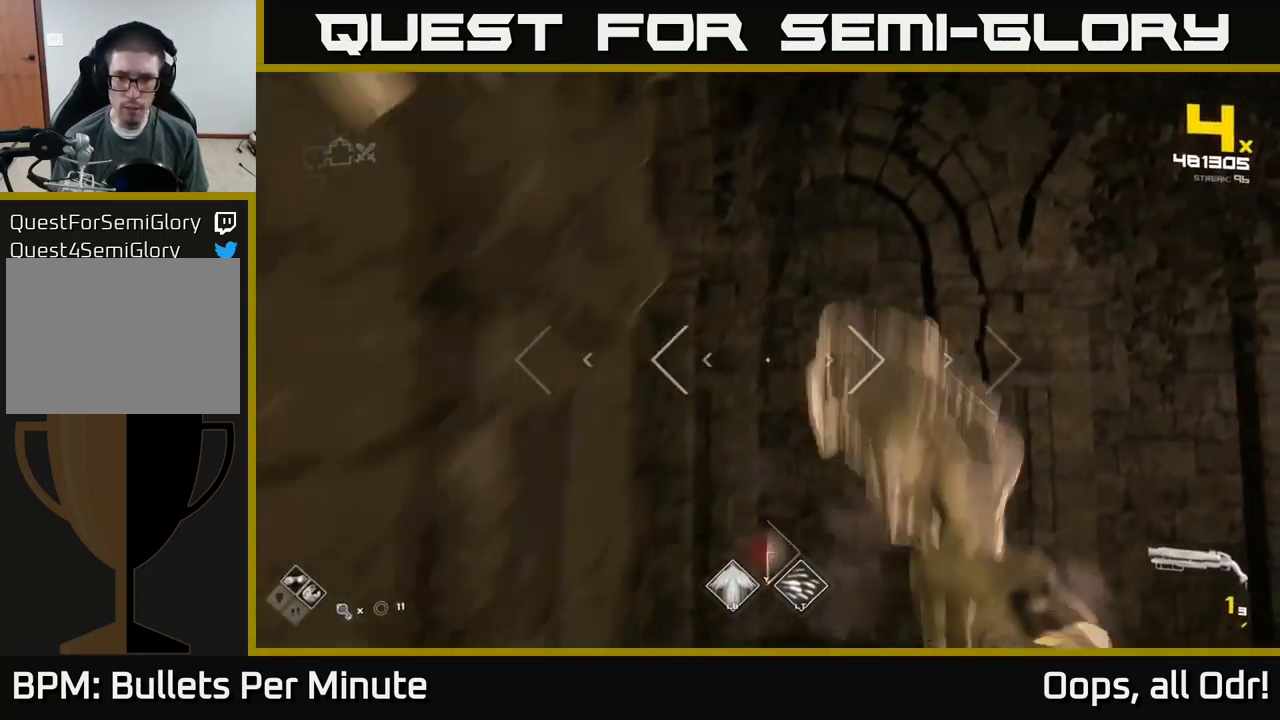
{"buttons": [], "left_stick": "up", "right_stick": "down-right", "events": [[33, "R1", "down"], [66, "right_stick", "right"], [133, "R1", "up"], [233, "right_stick", "down-right"], [250, "left_stick", "up"], [300, "R1", "down"], [433, "R1", "up"]]}
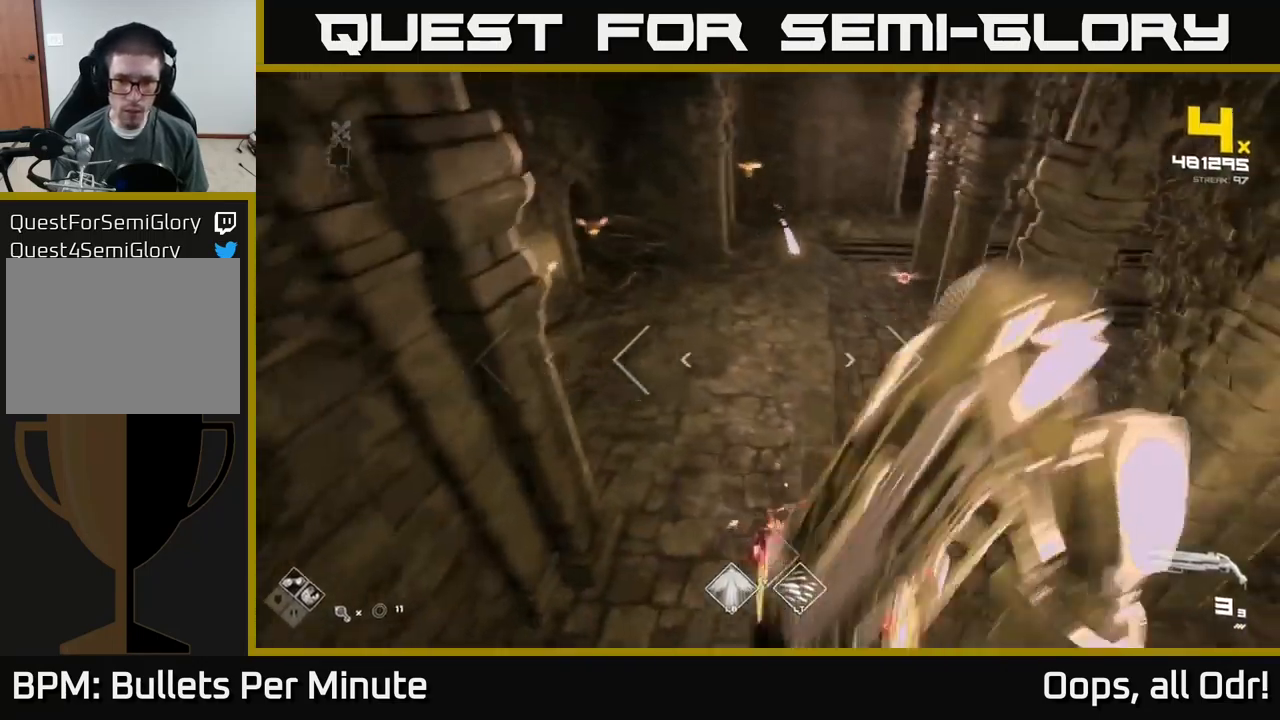
{"buttons": ["R2"], "left_stick": "up-right", "right_stick": "up-left", "events": [[16, "right_stick", "center"], [116, "right_stick", "up"], [216, "right_stick", "center"], [400, "right_stick", "up-left"], [483, "R2", "down"], [483, "left_stick", "up-right"]]}
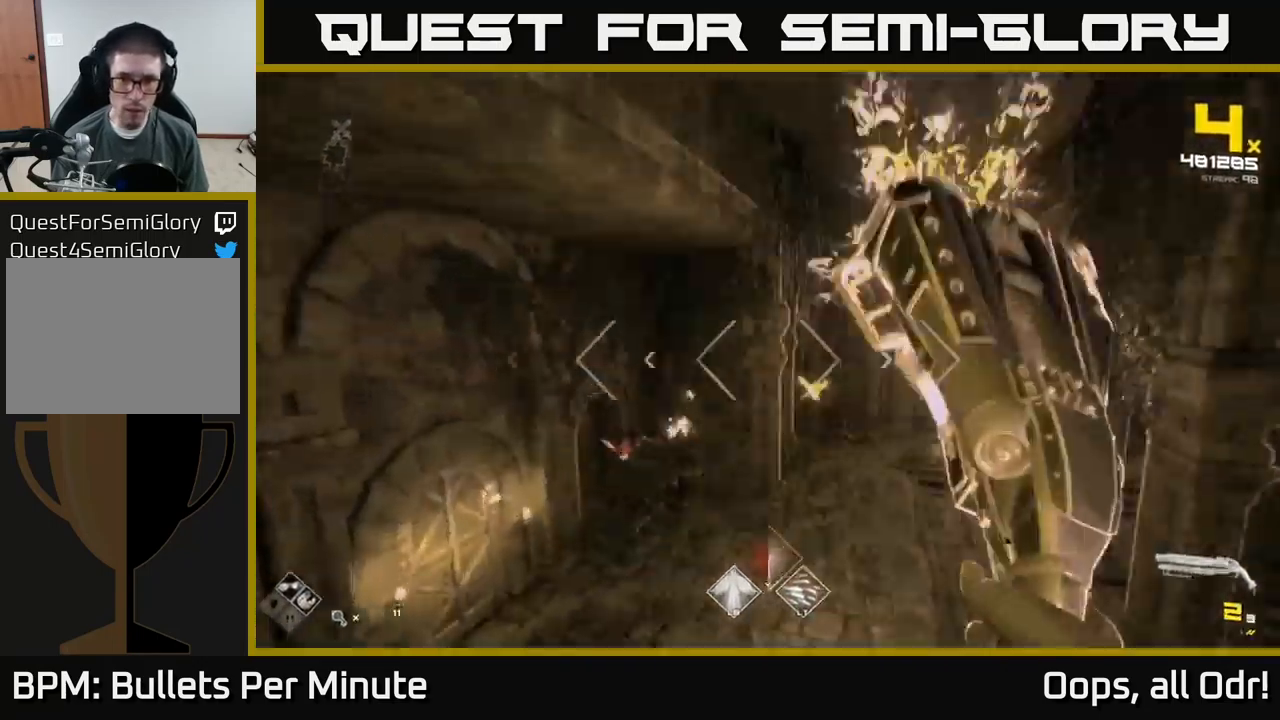
{"buttons": [], "left_stick": "up-left", "right_stick": "left", "events": [[16, "right_stick", "center"], [83, "R2", "up"], [166, "left_stick", "up"], [300, "right_stick", "down-right"], [333, "R2", "down"], [366, "right_stick", "center"], [416, "R2", "up"], [466, "left_stick", "up-left"], [466, "right_stick", "left"]]}
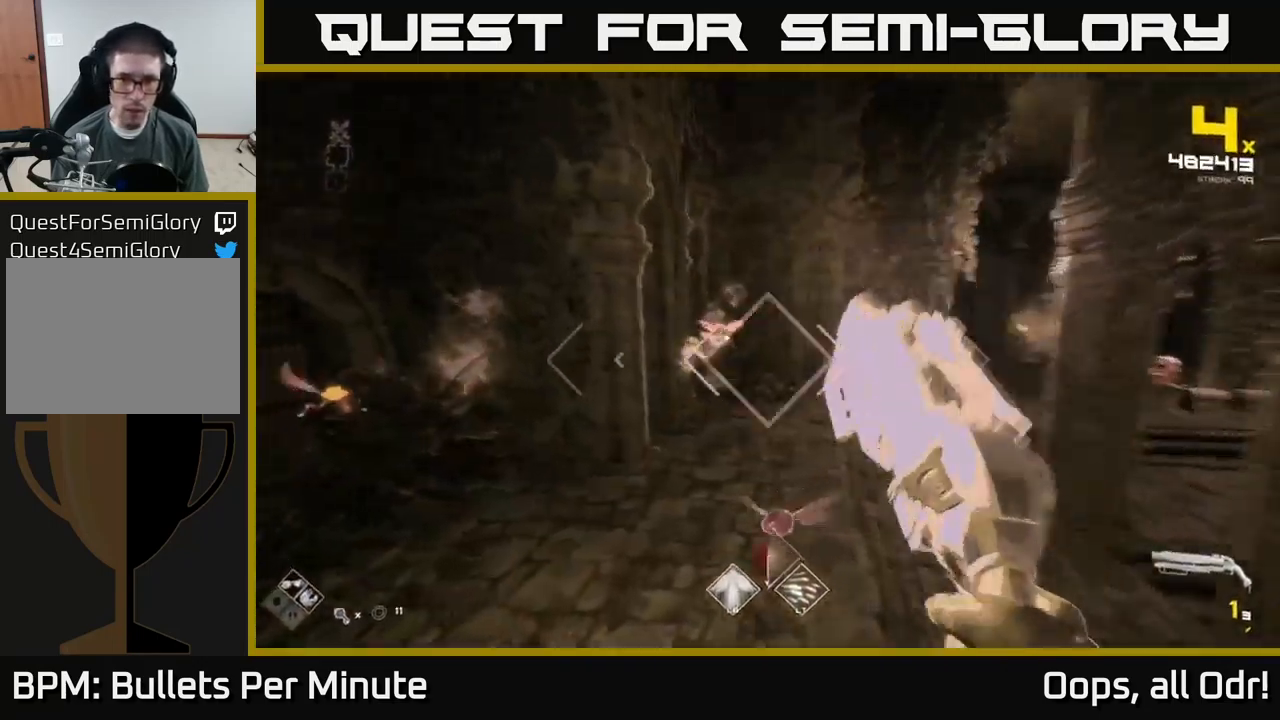
{"buttons": ["R1"], "left_stick": "up-right", "right_stick": "center", "events": [[16, "right_stick", "up-left"], [100, "left_stick", "up"], [166, "R2", "down"], [166, "right_stick", "center"], [233, "R2", "up"], [233, "left_stick", "up-right"], [466, "R1", "down"]]}
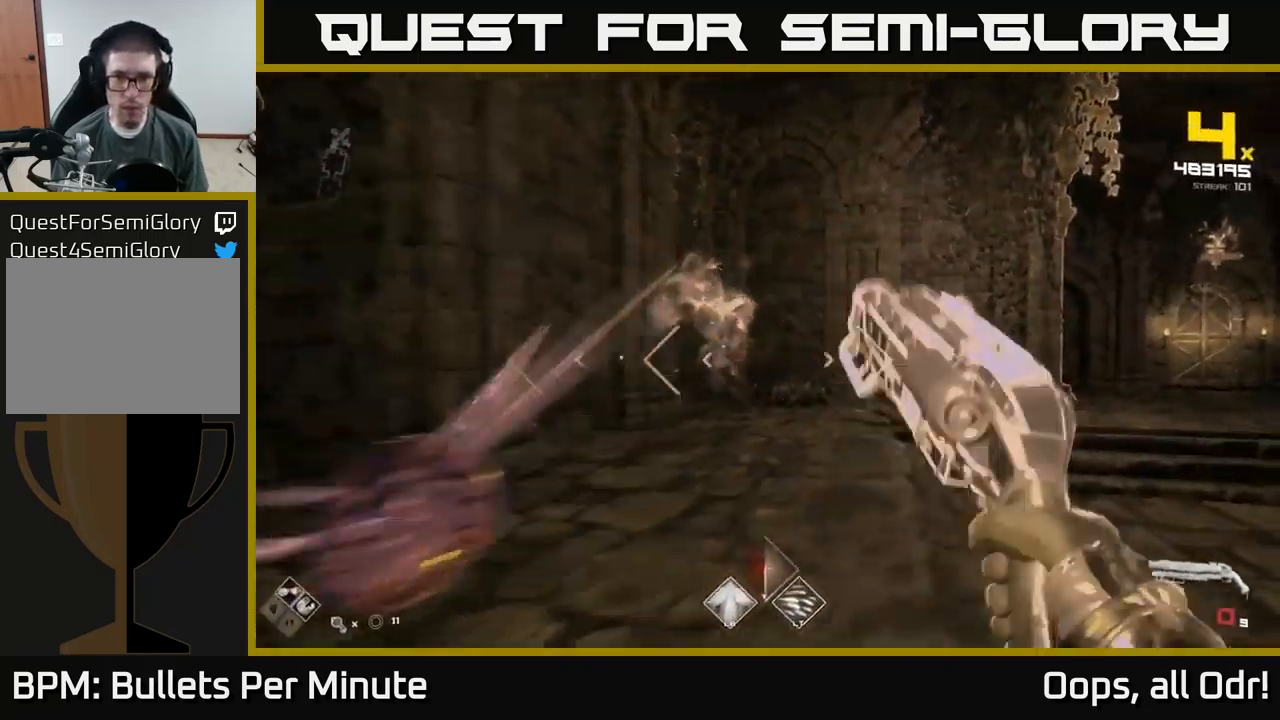
{"buttons": [], "left_stick": "up-right", "right_stick": "center", "events": [[116, "R1", "up"], [216, "A", "down"], [366, "A", "up"]]}
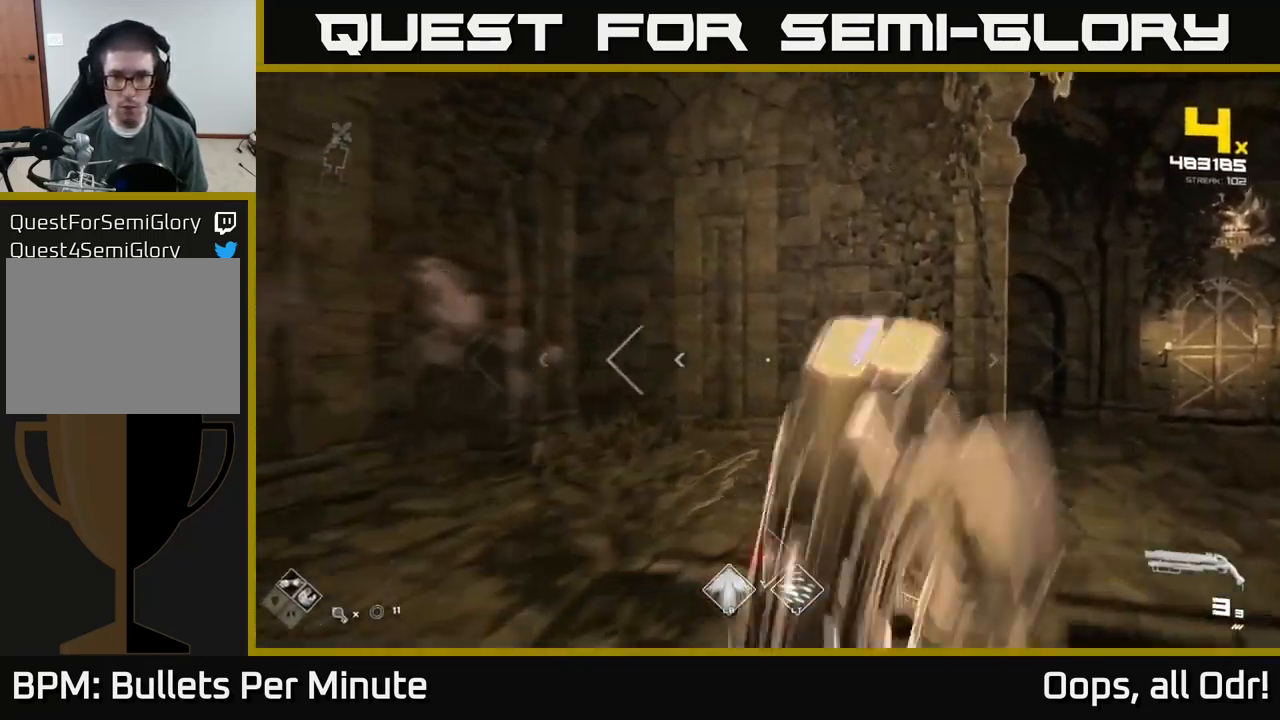
{"buttons": [], "left_stick": "up-right", "right_stick": "right", "events": [[33, "A", "down"], [83, "R1", "down"], [133, "R1", "up"], [150, "A", "up"], [417, "right_stick", "right"]]}